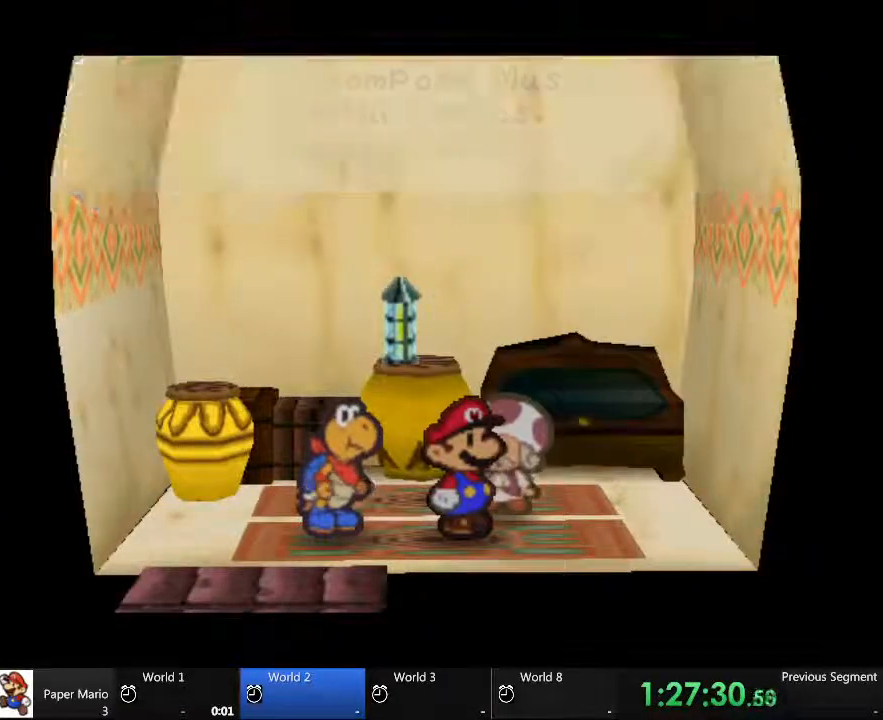
Gameplay with a controller (Xbox layout); each line is a JSON object with the inputs held at the frame after it (dt_ms = milliseconds from this image to that frame). "events" lists button and stick changes between this image and that frame as [ms after this image, input, new state], when the widget could be followed in between. Not read: A B L1 L3 R1 R3 X Y.
{"dt_ms": 500, "buttons": [], "left_stick": "up", "right_stick": "center", "events": [[400, "left_stick", "up"]]}
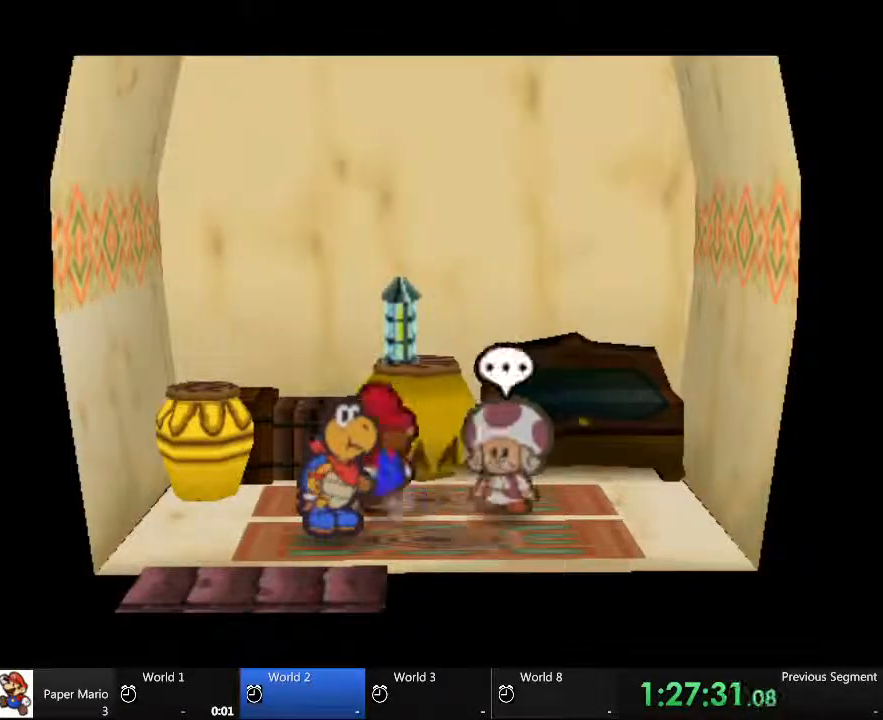
{"dt_ms": 500, "buttons": [], "left_stick": "up", "right_stick": "center", "events": []}
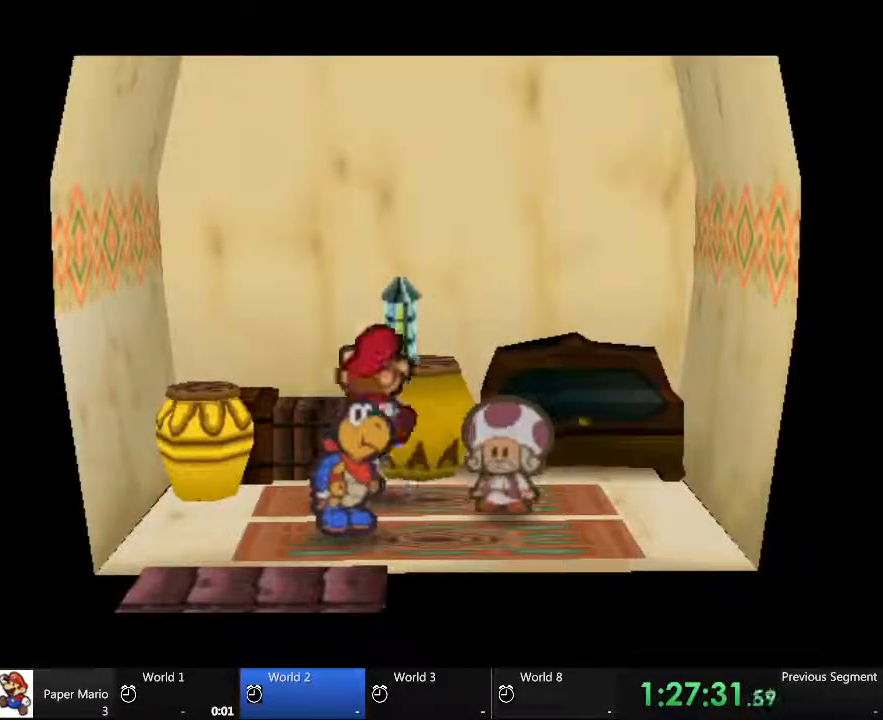
{"dt_ms": 500, "buttons": [], "left_stick": "right", "right_stick": "center", "events": [[200, "left_stick", "up-right"], [500, "left_stick", "right"]]}
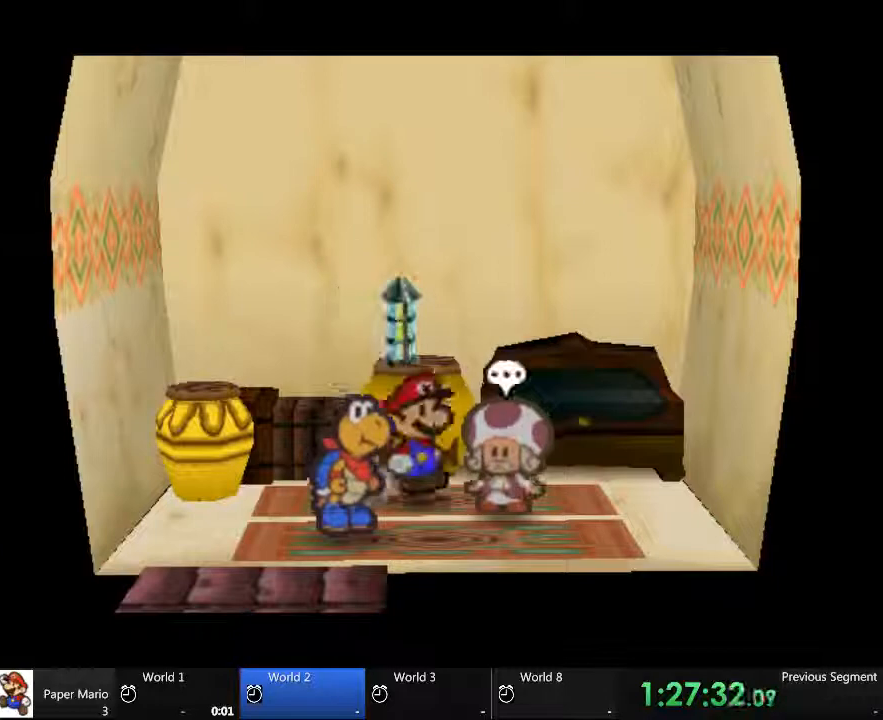
{"dt_ms": 500, "buttons": [], "left_stick": "down-right", "right_stick": "center", "events": [[100, "left_stick", "down-right"]]}
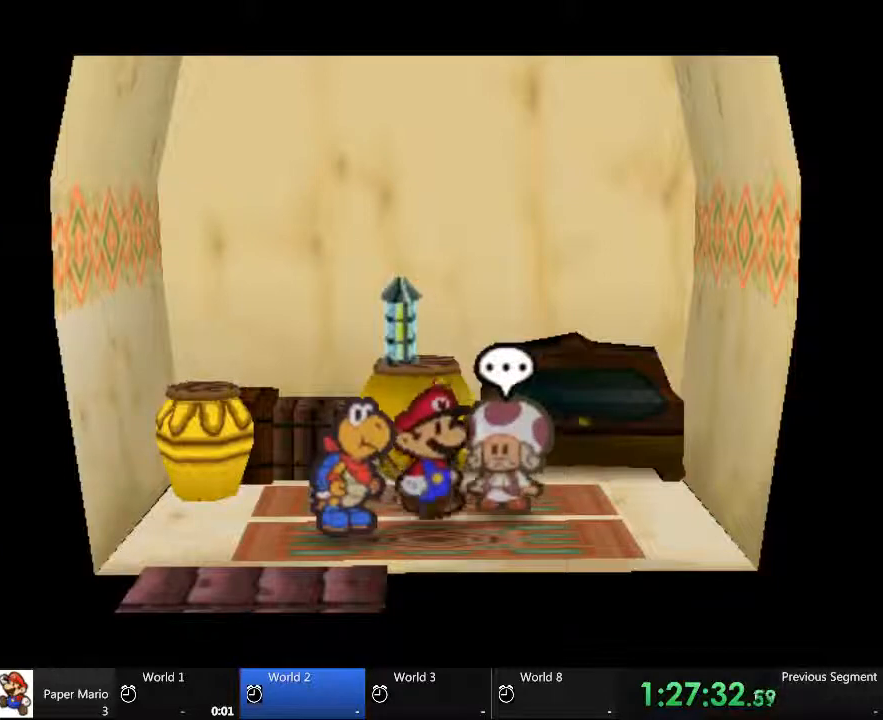
{"dt_ms": 500, "buttons": [], "left_stick": "up-right", "right_stick": "center", "events": [[33, "left_stick", "up-right"], [267, "left_stick", "up"], [400, "left_stick", "up-right"]]}
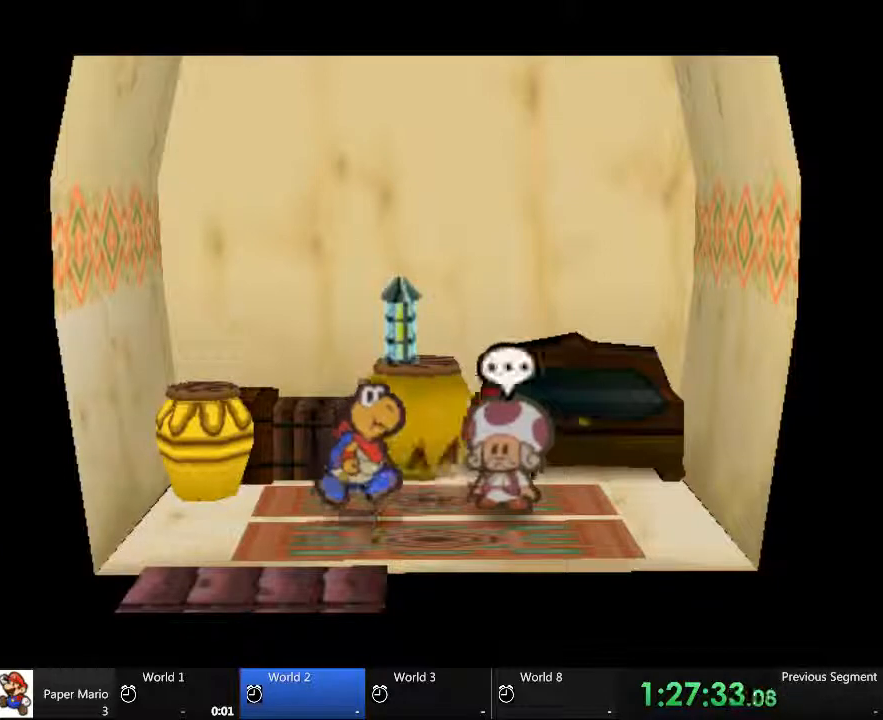
{"dt_ms": 500, "buttons": [], "left_stick": "up", "right_stick": "center"}
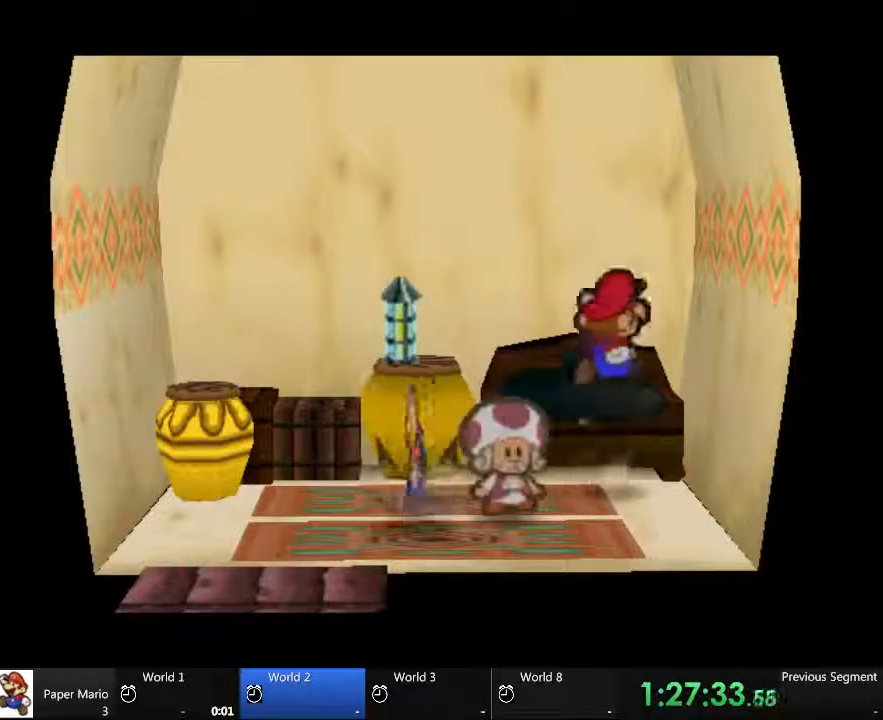
{"dt_ms": 500, "buttons": [], "left_stick": "up-left", "right_stick": "center", "events": [[233, "left_stick", "up-left"]]}
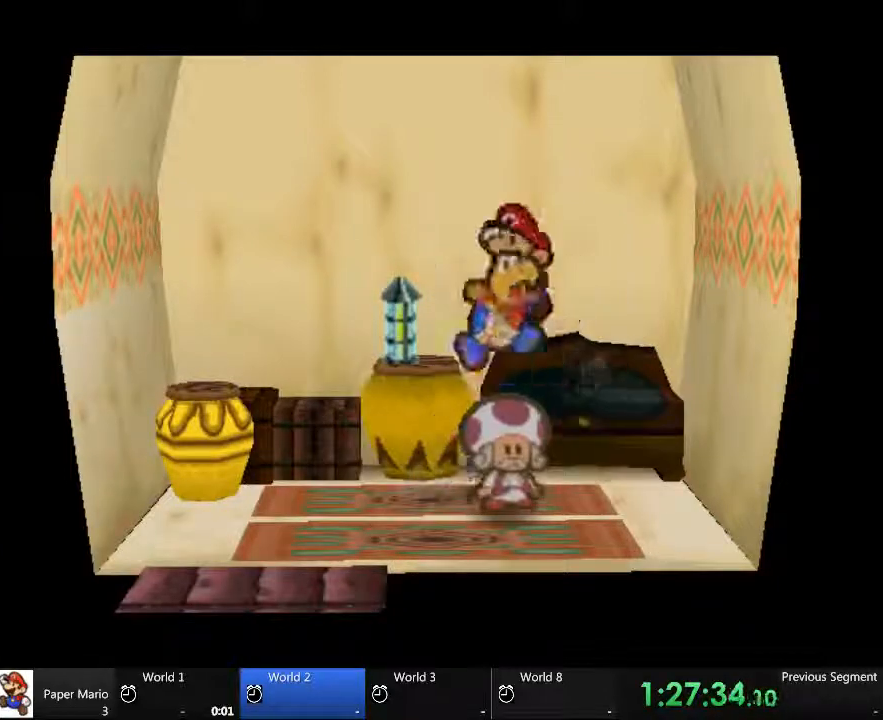
{"dt_ms": 500, "buttons": [], "left_stick": "up-left", "right_stick": "center", "events": []}
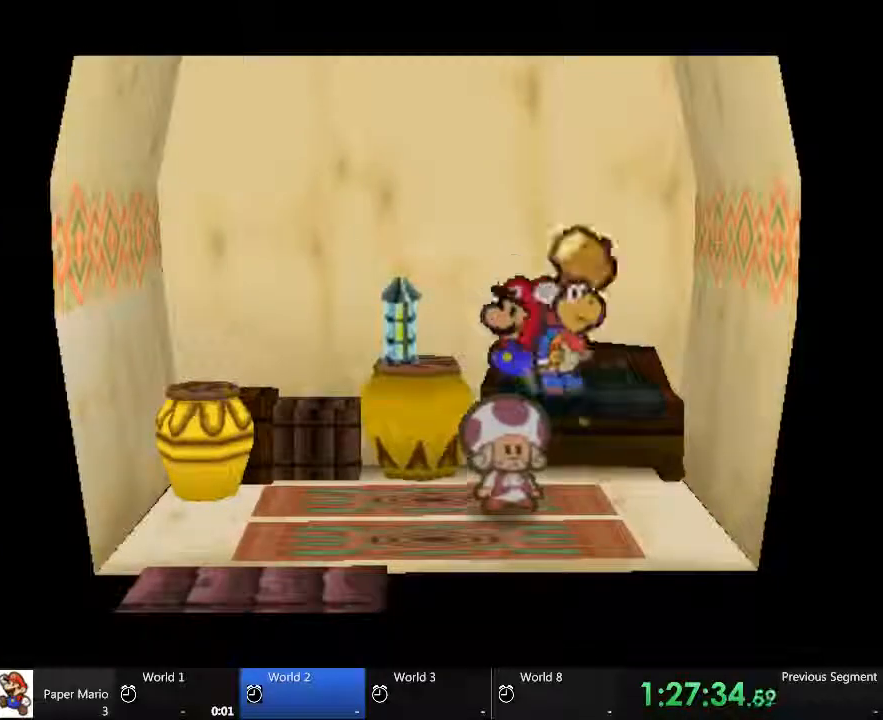
{"dt_ms": 500, "buttons": [], "left_stick": "up-left", "right_stick": "center", "events": []}
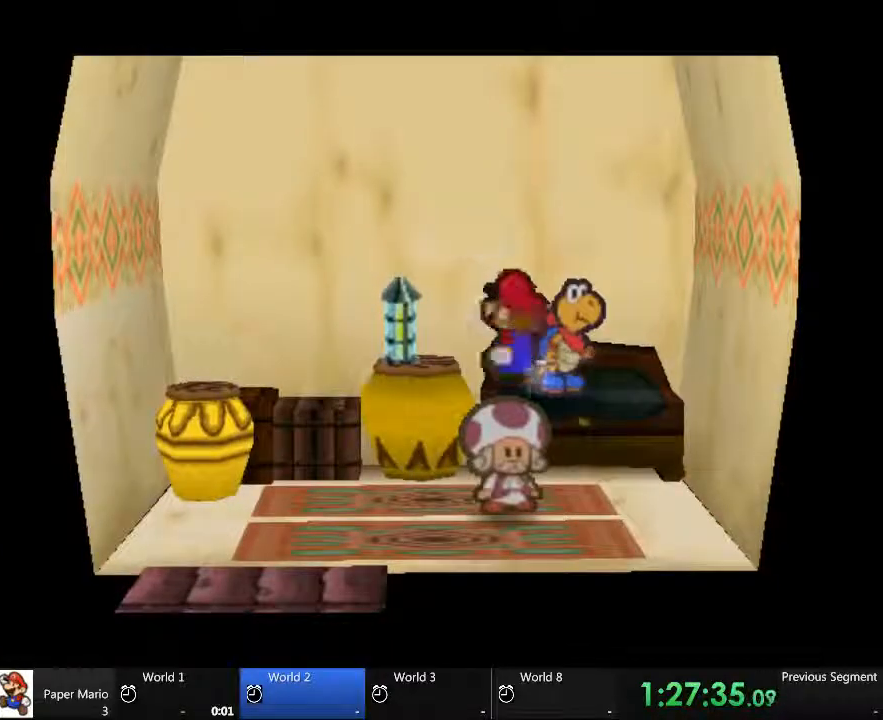
{"dt_ms": 500, "buttons": [], "left_stick": "up-left", "right_stick": "center", "events": []}
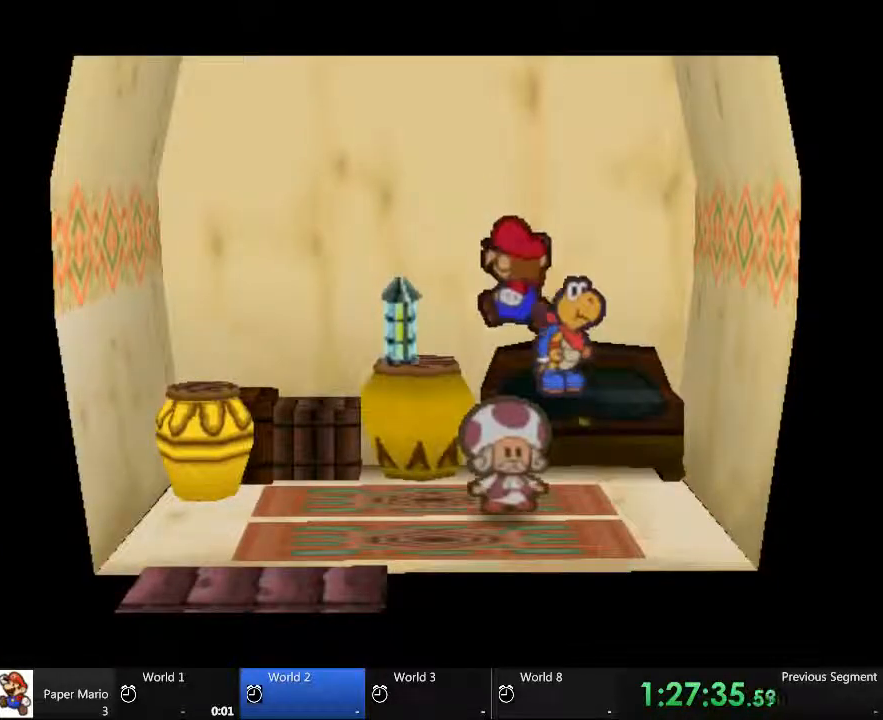
{"dt_ms": 500, "buttons": [], "left_stick": "down-left", "right_stick": "center", "events": [[67, "left_stick", "left"], [467, "left_stick", "down-left"]]}
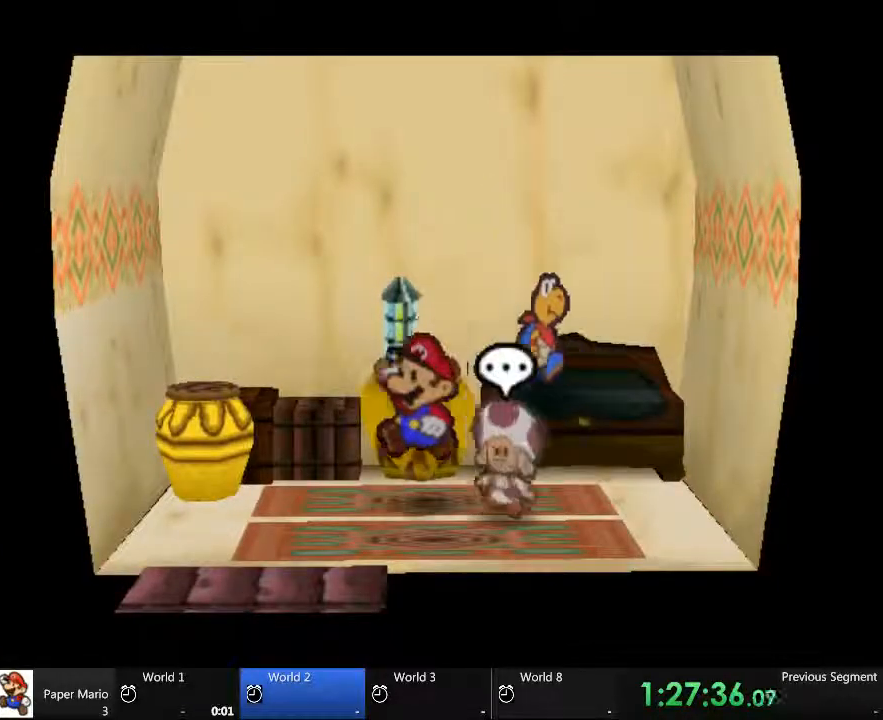
{"dt_ms": 1000, "buttons": [], "left_stick": "up-right", "right_stick": "center"}
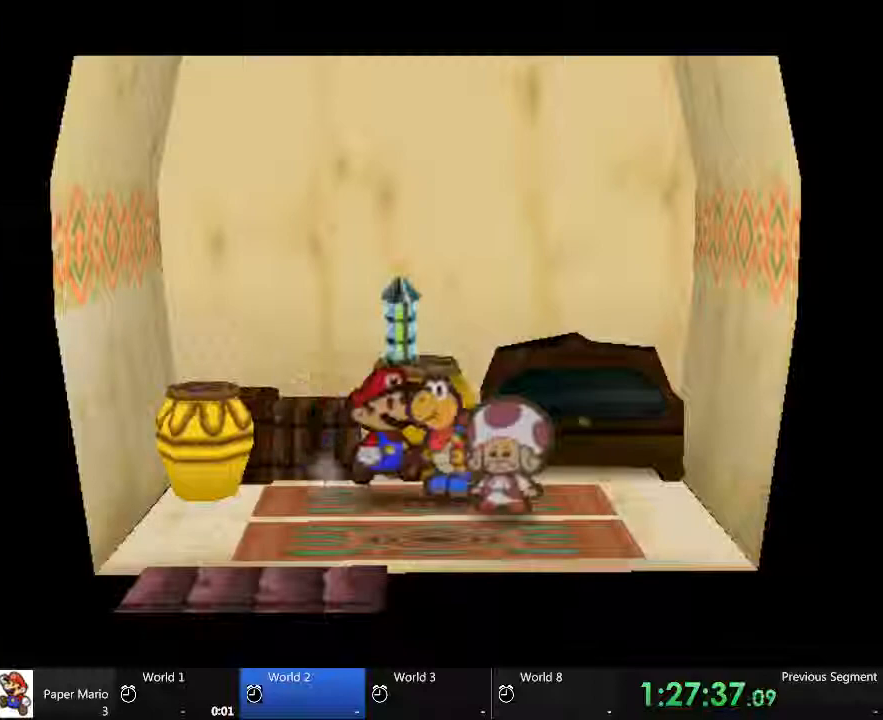
{"dt_ms": 500, "buttons": [], "left_stick": "down-left", "right_stick": "center", "events": [[267, "left_stick", "up"], [467, "left_stick", "down-left"]]}
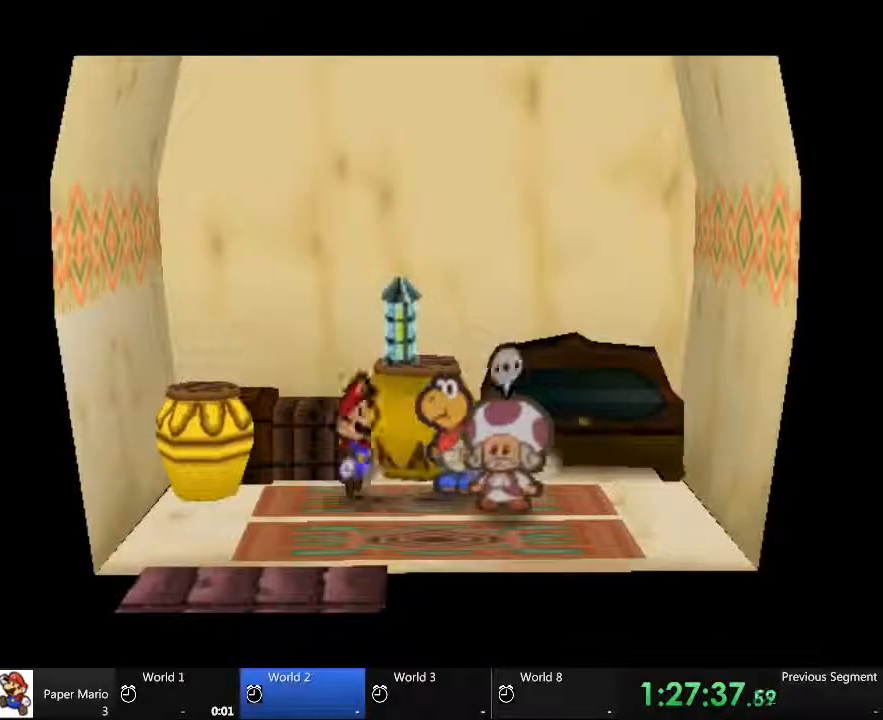
{"dt_ms": 500, "buttons": [], "left_stick": "down-left", "right_stick": "center", "events": []}
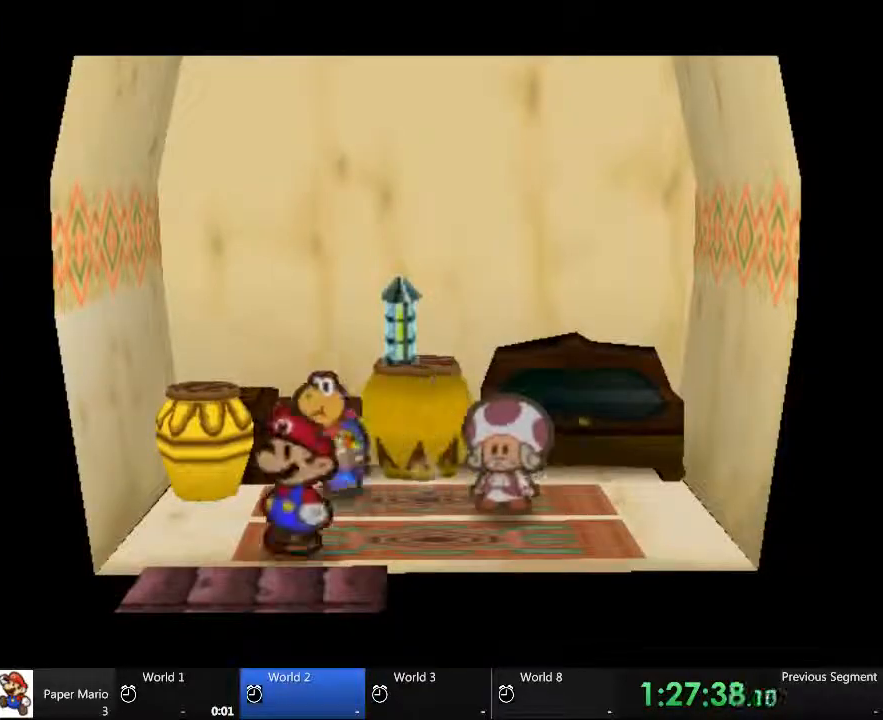
{"dt_ms": 500, "buttons": [], "left_stick": "down", "right_stick": "center", "events": [[100, "left_stick", "down"]]}
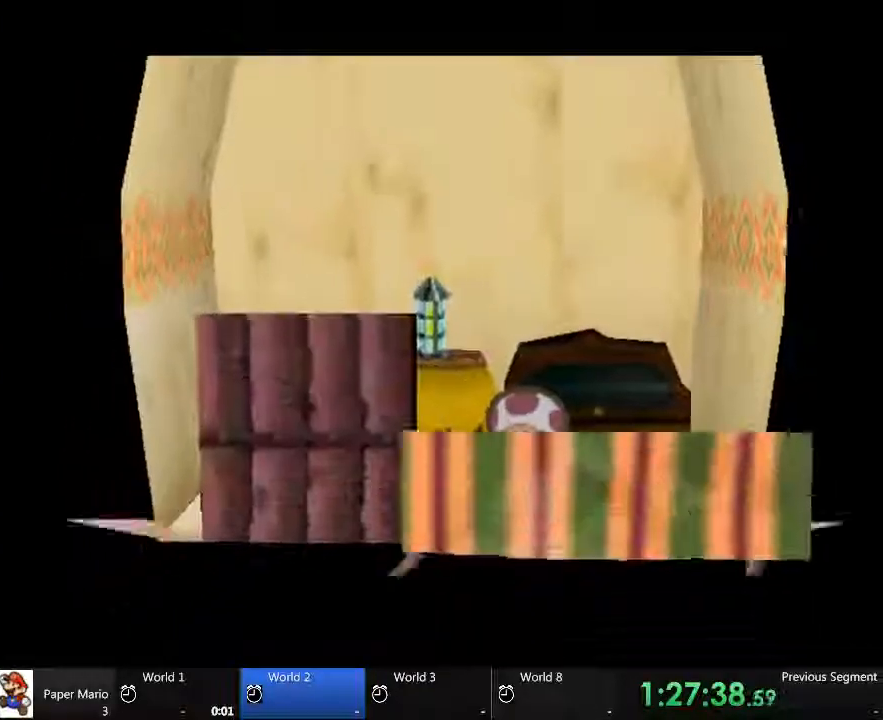
{"dt_ms": 500, "buttons": [], "left_stick": "center", "right_stick": "center", "events": [[133, "left_stick", "center"]]}
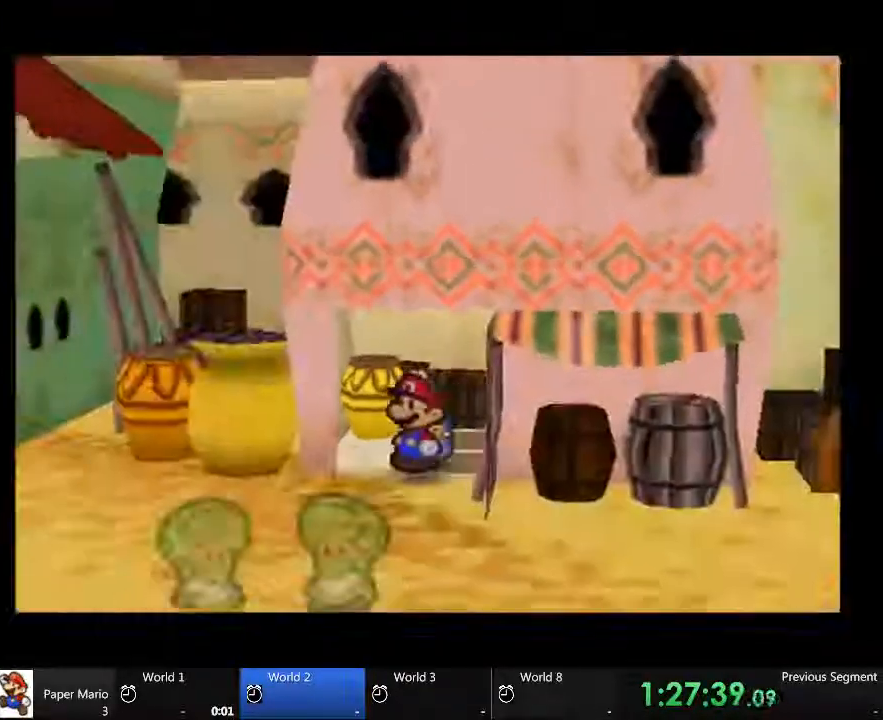
{"dt_ms": 500, "buttons": [], "left_stick": "down-left", "right_stick": "center", "events": [[167, "left_stick", "down-left"]]}
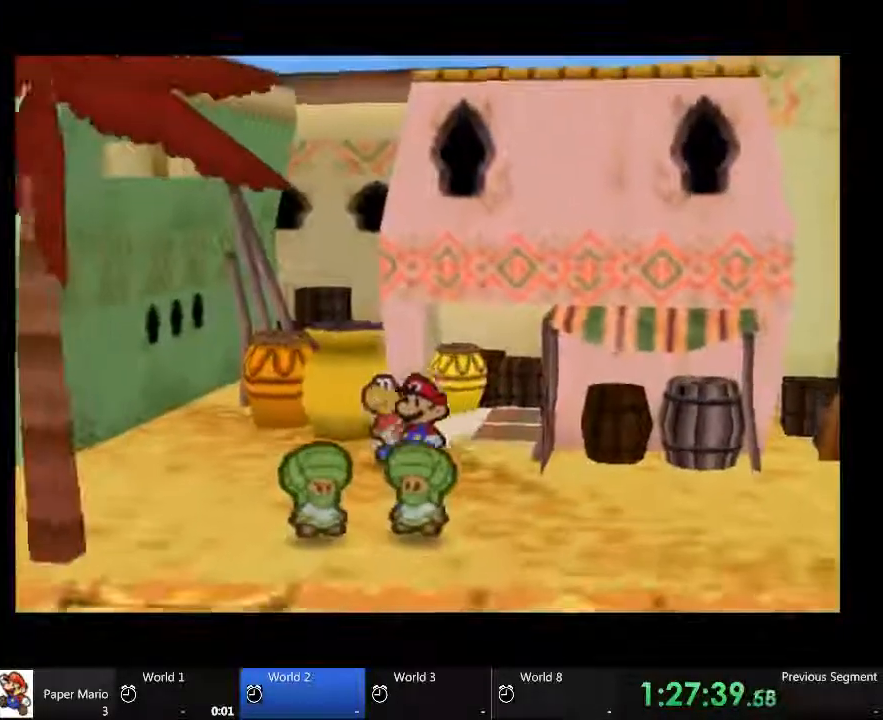
{"dt_ms": 500, "buttons": [], "left_stick": "down-left", "right_stick": "center", "events": []}
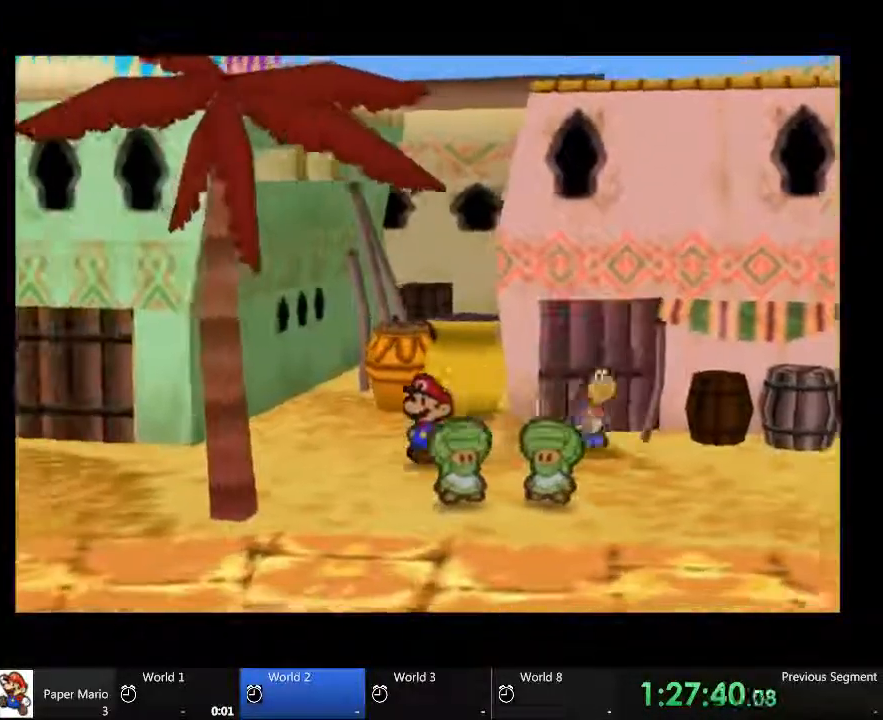
{"dt_ms": 500, "buttons": [], "left_stick": "left", "right_stick": "center", "events": [[100, "left_stick", "left"]]}
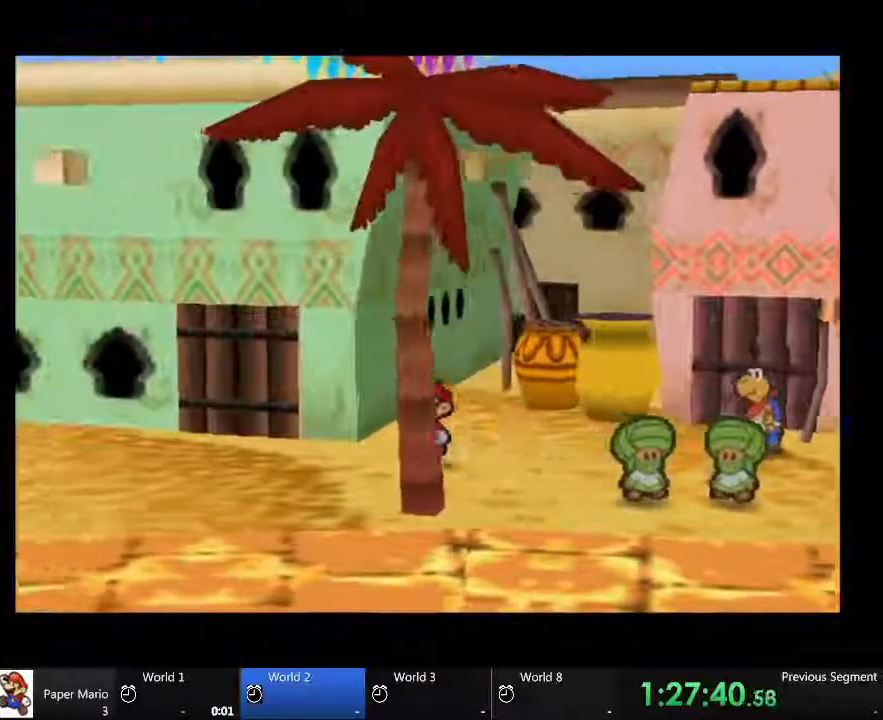
{"dt_ms": 500, "buttons": [], "left_stick": "up-left", "right_stick": "center", "events": [[267, "left_stick", "up-left"]]}
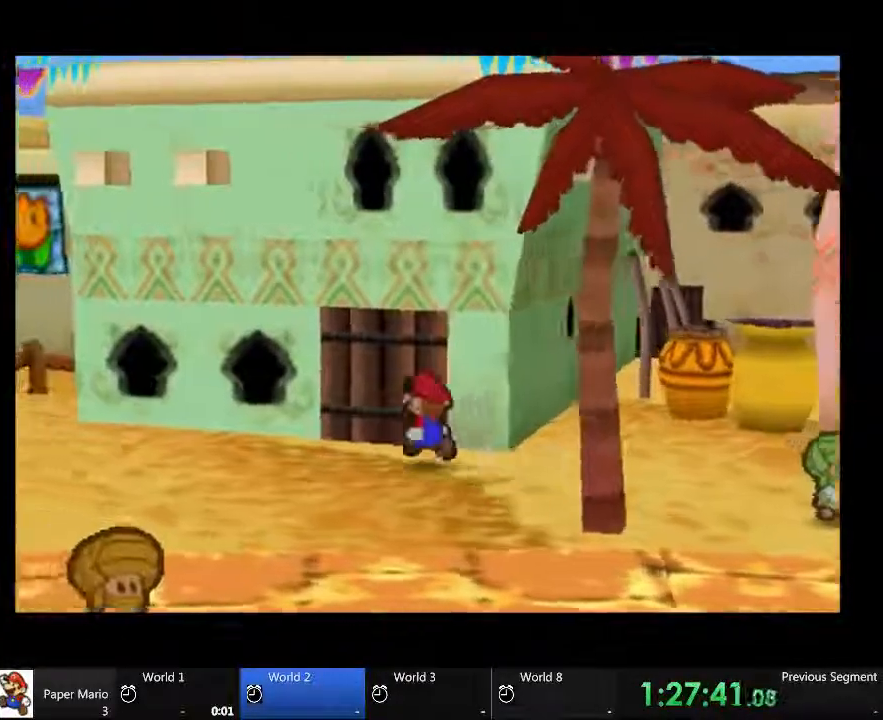
{"dt_ms": 500, "buttons": [], "left_stick": "up", "right_stick": "center", "events": [[200, "left_stick", "up"]]}
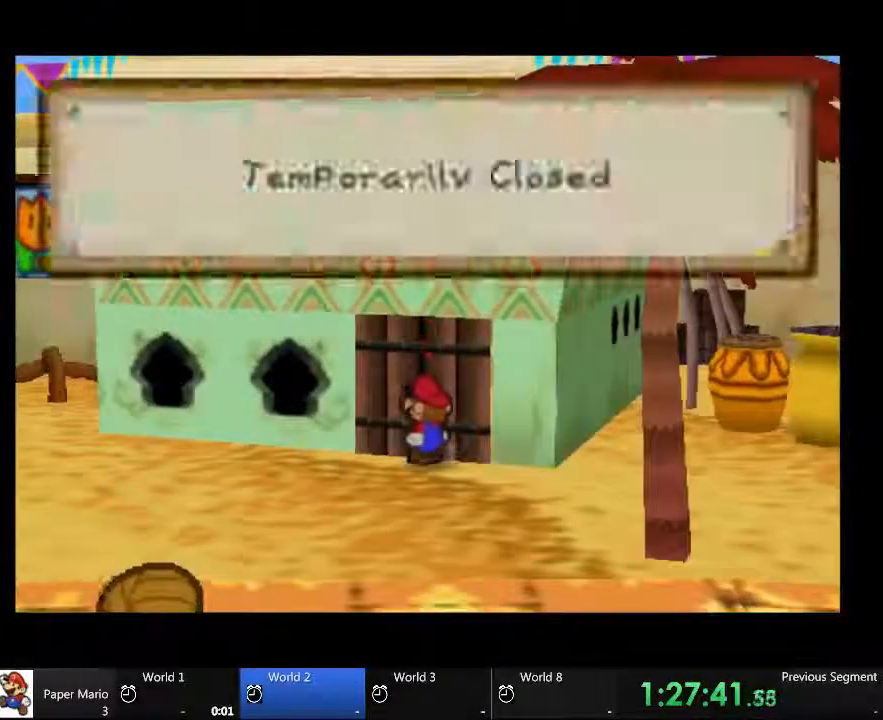
{"dt_ms": 500, "buttons": [], "left_stick": "center", "right_stick": "center", "events": [[200, "left_stick", "center"]]}
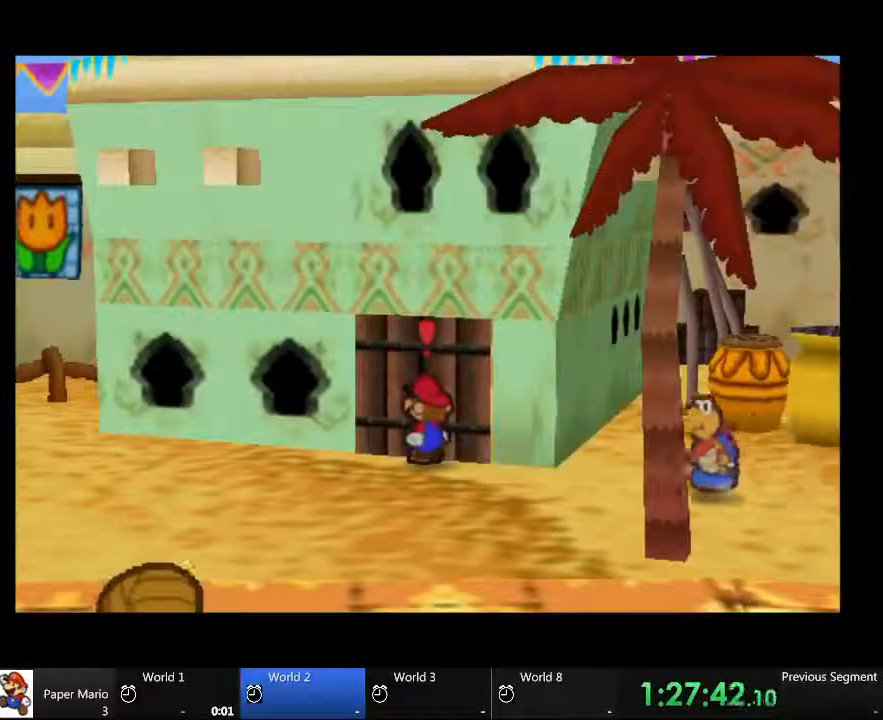
{"dt_ms": 500, "buttons": [], "left_stick": "center", "right_stick": "center", "events": []}
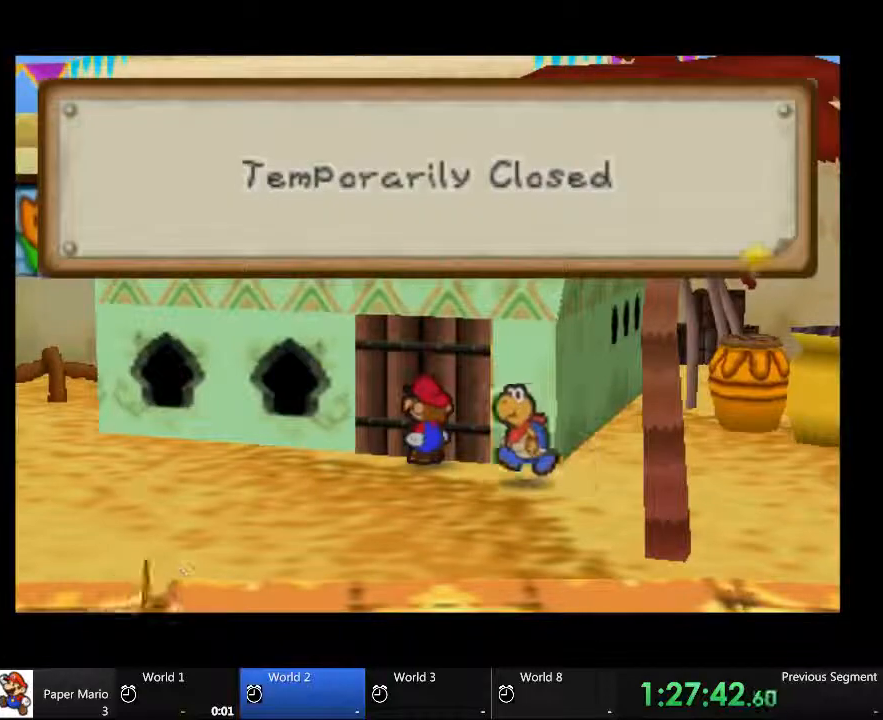
{"dt_ms": 500, "buttons": [], "left_stick": "down", "right_stick": "center", "events": [[400, "left_stick", "down"]]}
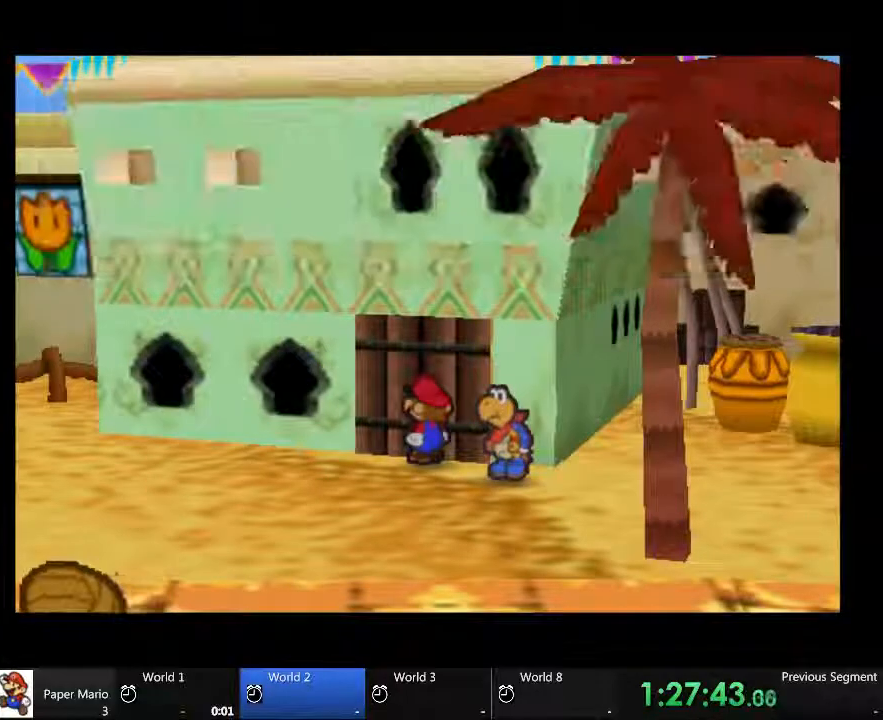
{"dt_ms": 500, "buttons": [], "left_stick": "down-right", "right_stick": "center", "events": [[433, "left_stick", "down-right"]]}
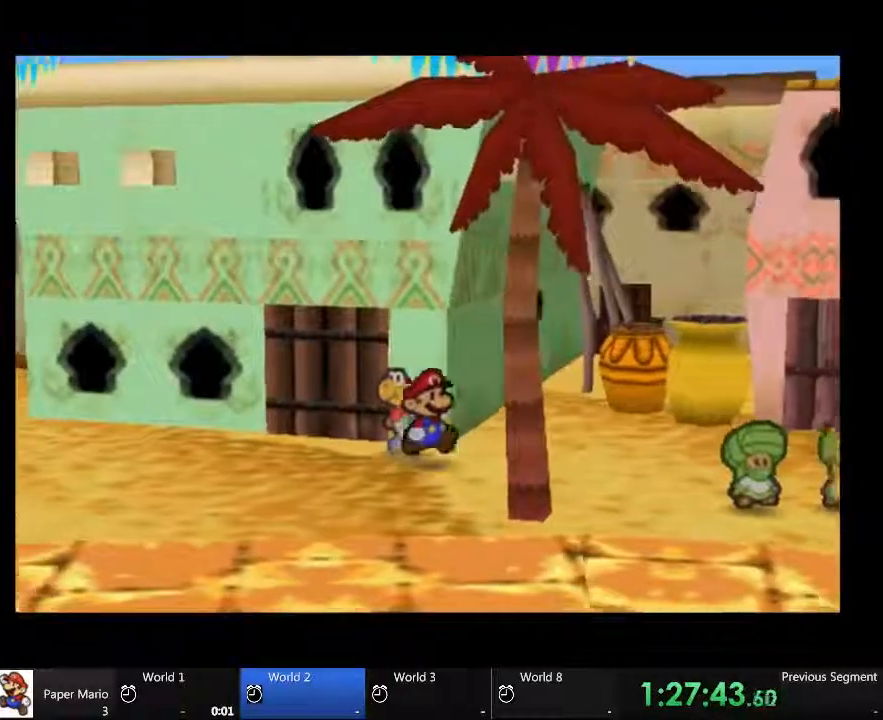
{"dt_ms": 1000, "buttons": [], "left_stick": "center", "right_stick": "center"}
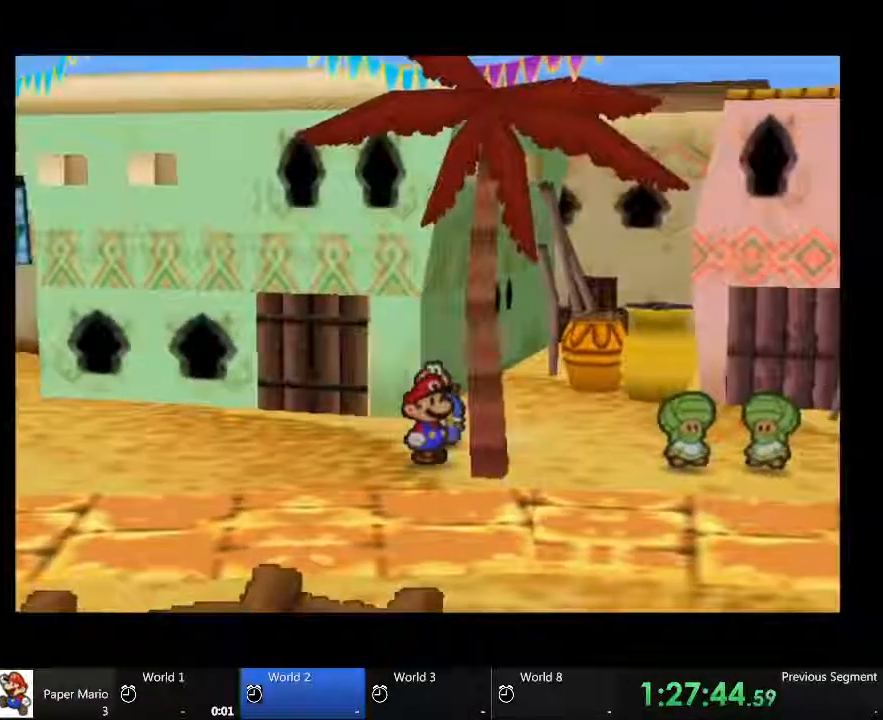
{"dt_ms": 500, "buttons": [], "left_stick": "center", "right_stick": "center", "events": []}
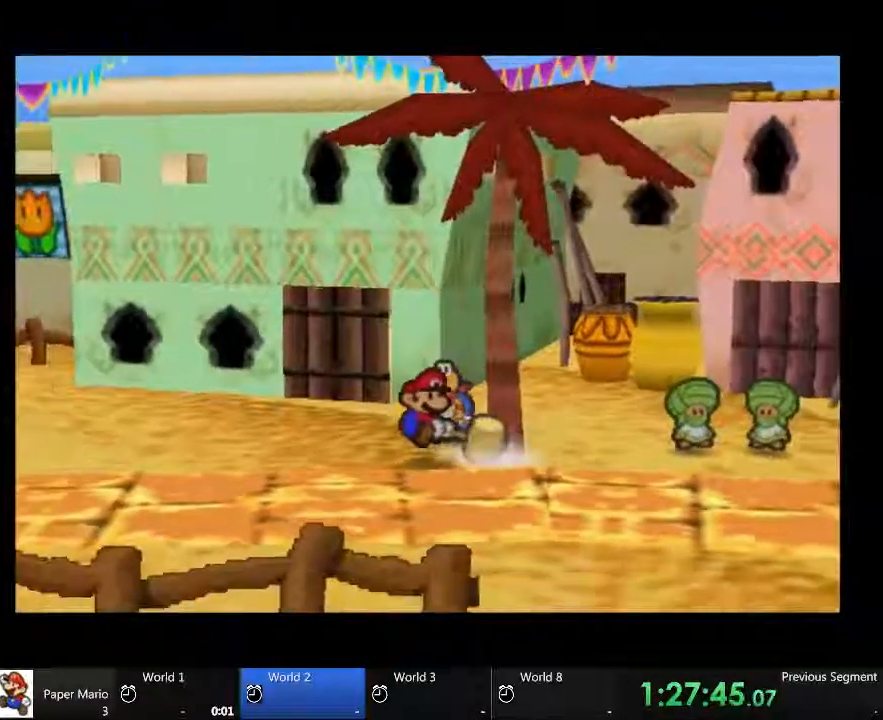
{"dt_ms": 500, "buttons": [], "left_stick": "up-right", "right_stick": "center", "events": [[433, "left_stick", "up-right"]]}
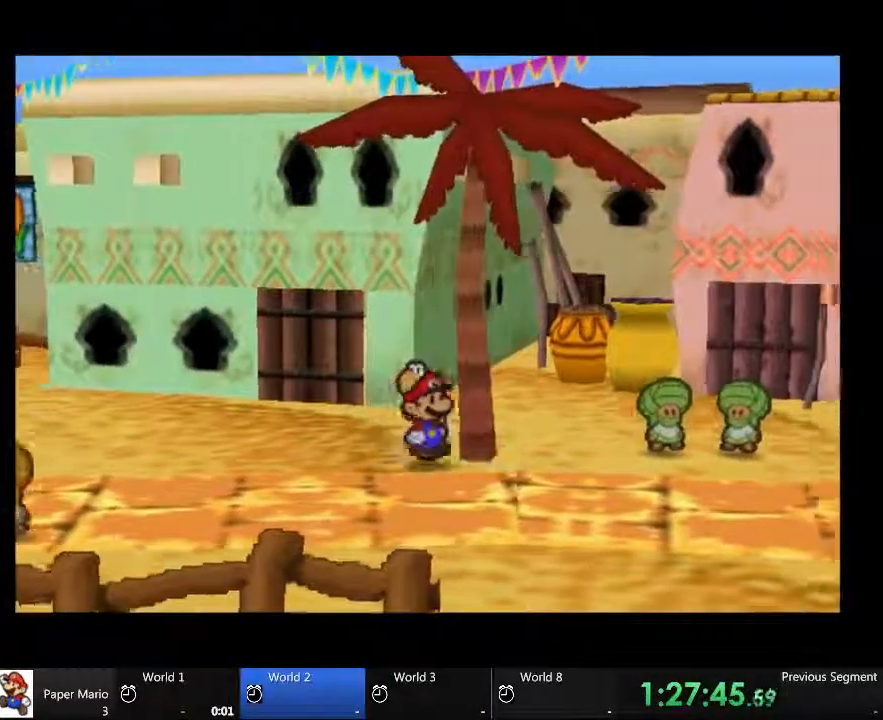
{"dt_ms": 500, "buttons": [], "left_stick": "up", "right_stick": "center"}